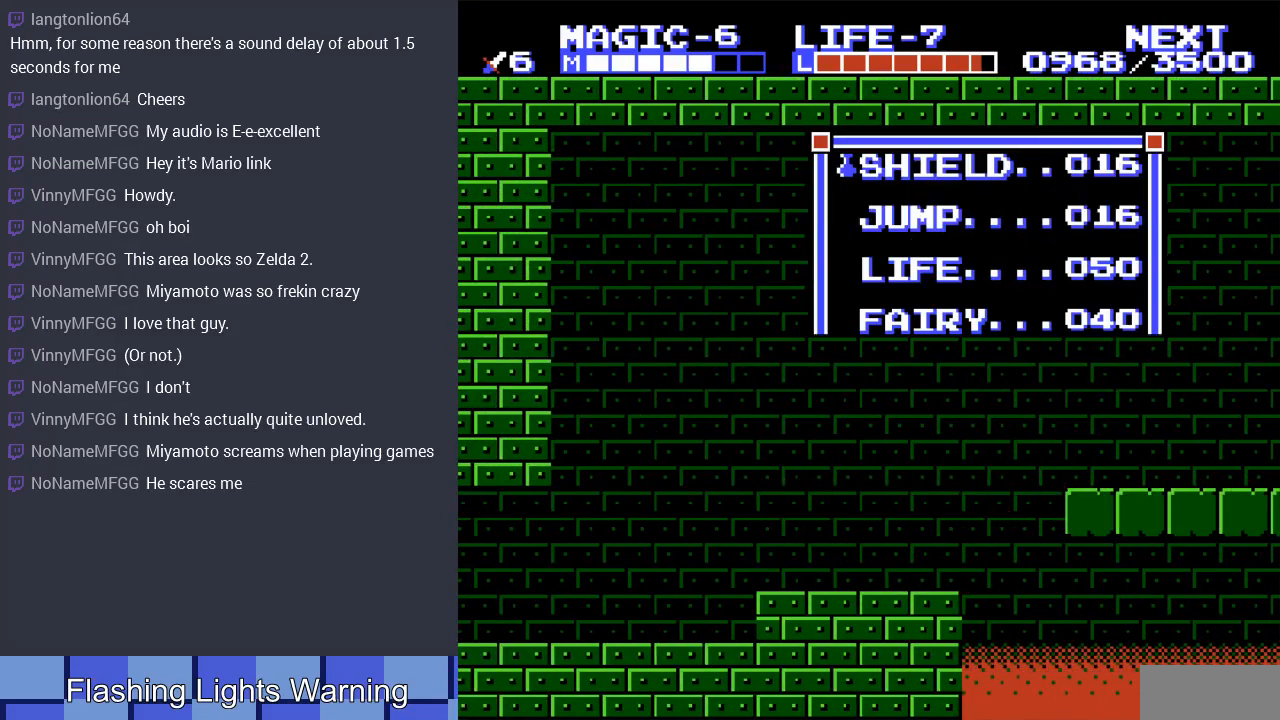
Gameplay with a controller (Nintendo layout); each line is a JSON object with the inputs held at the frame after it. "events" lists button and stick changes between this image and that frame as [ms after this image, input, new state], when the widget could be followed in between. Not read: L3 R3.
{"buttons": [], "events": [[100, "START", "up"]]}
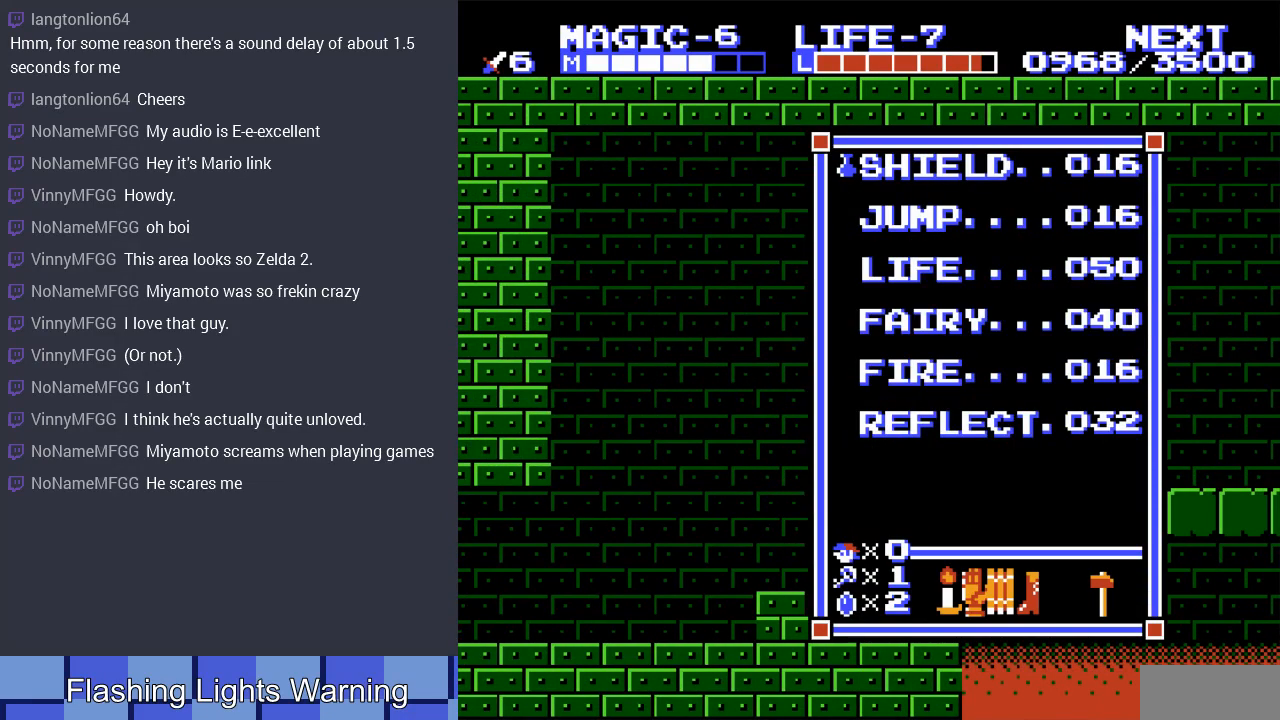
{"buttons": ["DPAD_LEFT"], "events": [[300, "START", "down"], [500, "DPAD_LEFT", "down"], [500, "START", "up"]]}
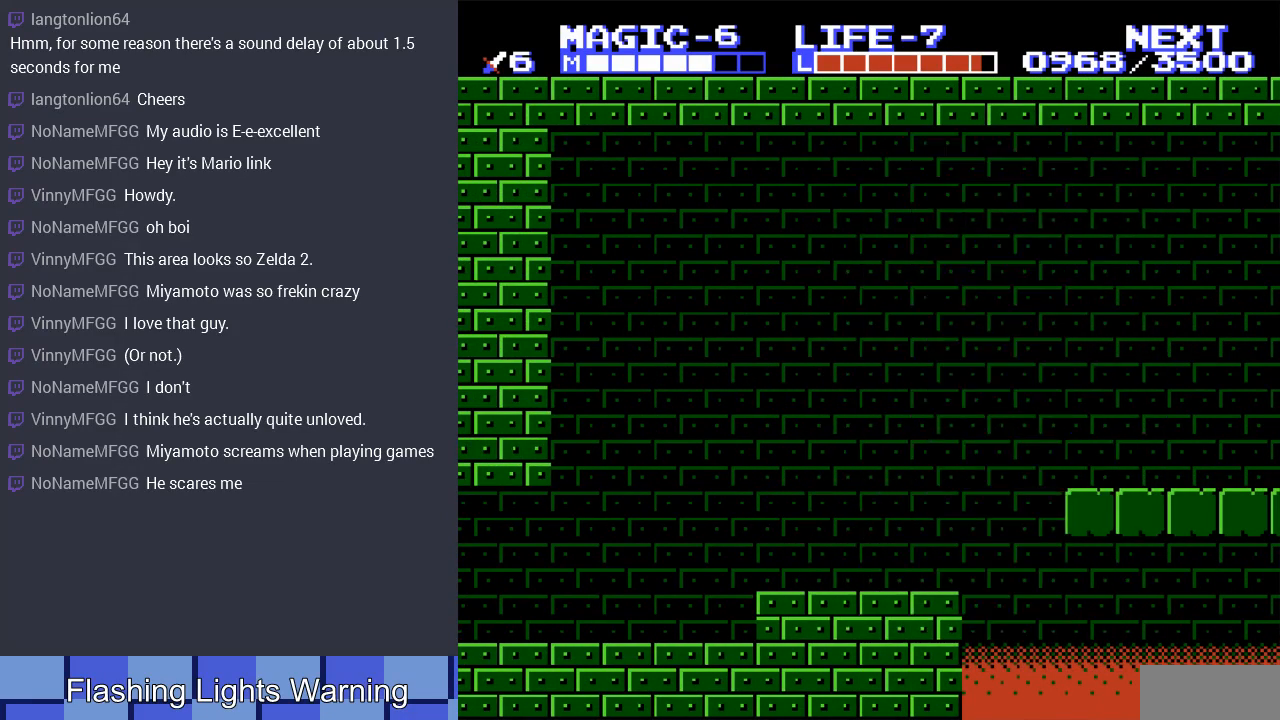
{"buttons": ["DPAD_LEFT"], "events": []}
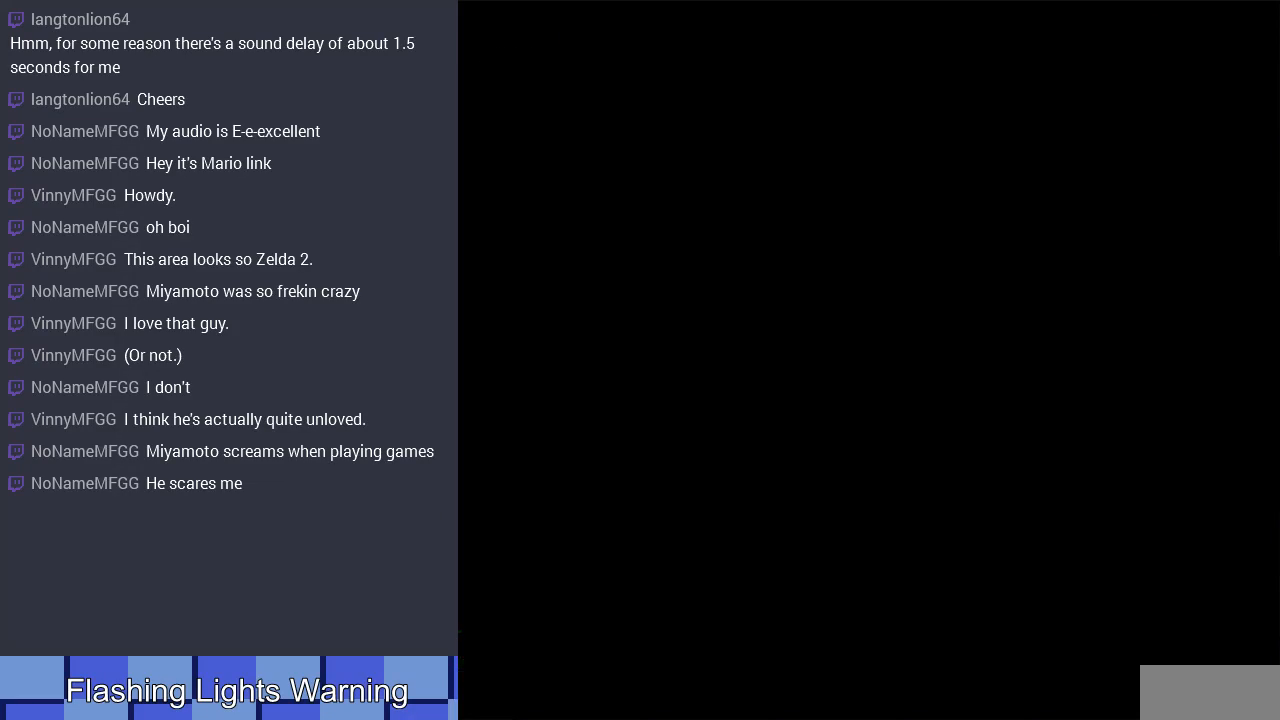
{"buttons": [], "events": [[267, "DPAD_LEFT", "up"]]}
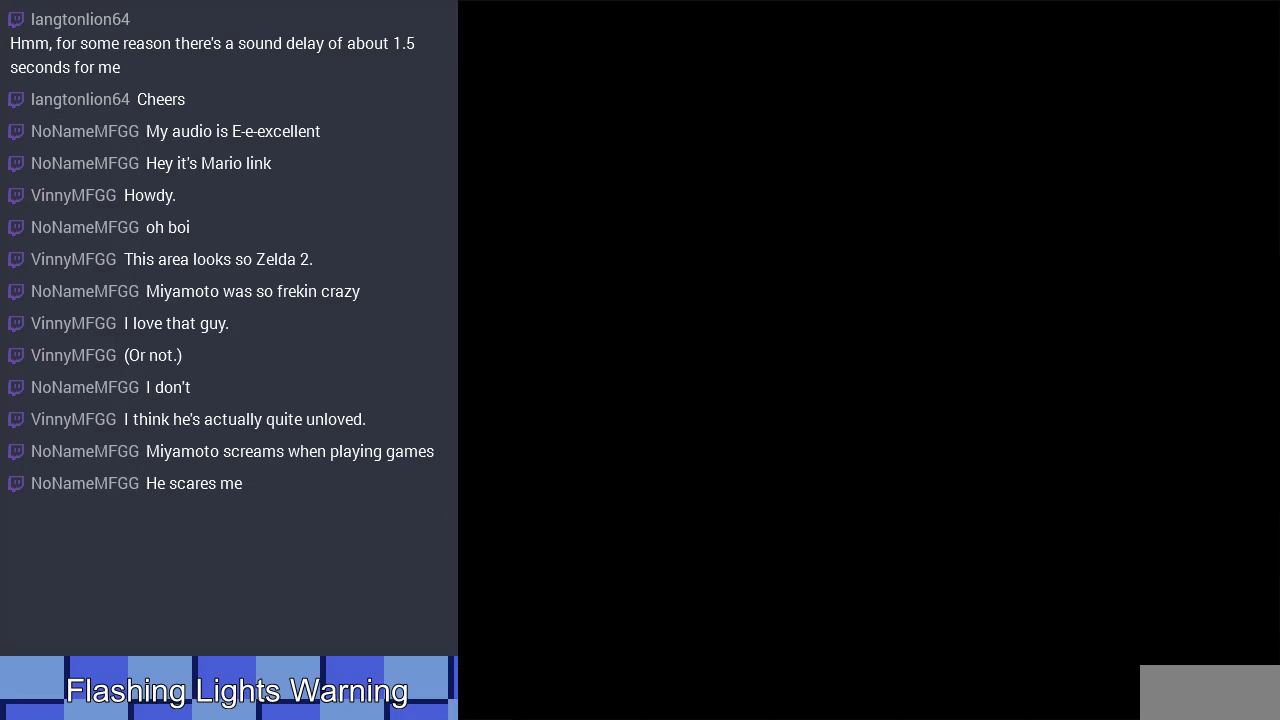
{"buttons": ["DPAD_LEFT"], "events": [[100, "DPAD_LEFT", "down"]]}
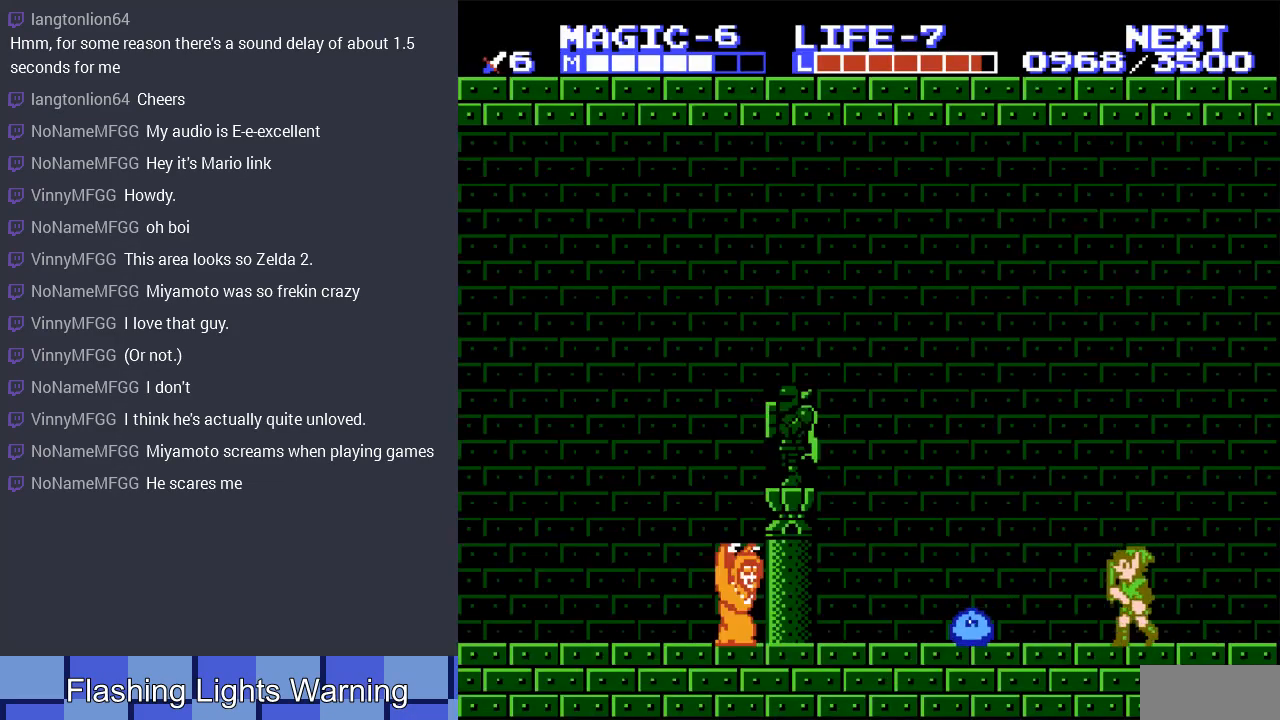
{"buttons": ["DPAD_RIGHT"], "events": [[233, "A", "down"], [300, "DPAD_LEFT", "up"], [367, "A", "up"], [433, "DPAD_RIGHT", "down"]]}
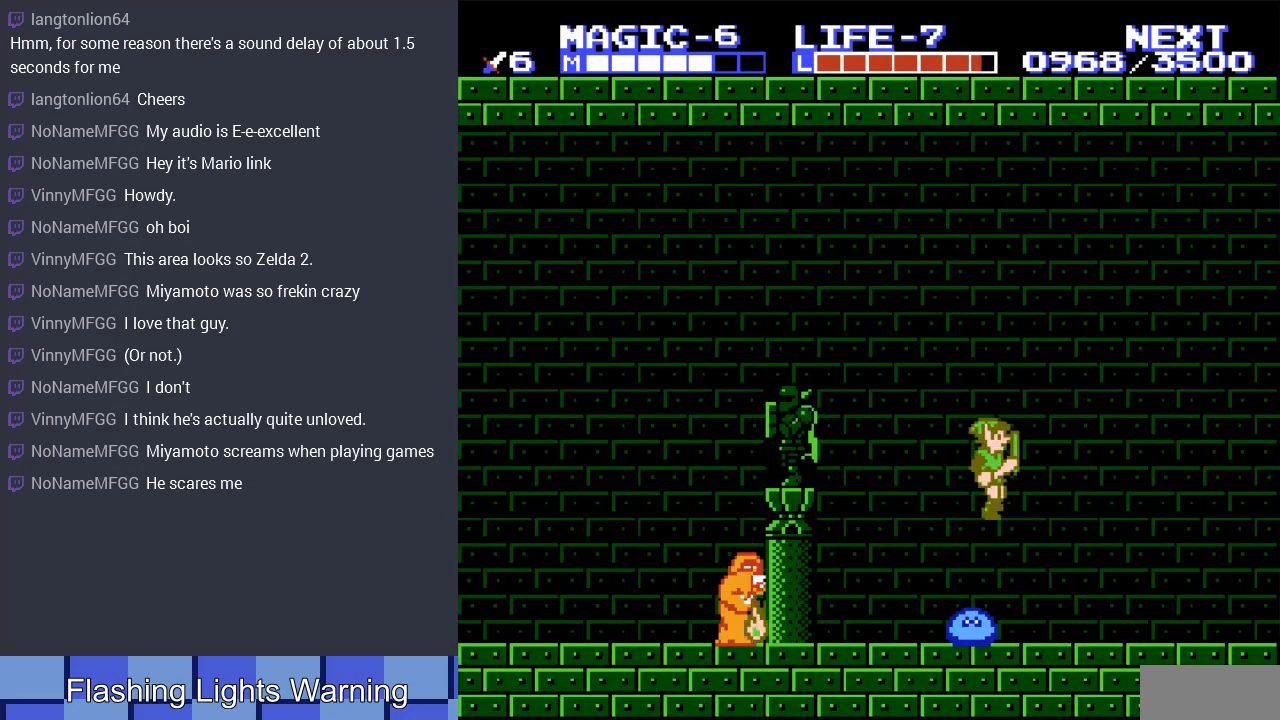
{"buttons": ["DPAD_RIGHT"], "events": [[100, "DPAD_DOWN", "down"], [133, "DPAD_RIGHT", "up"], [267, "DPAD_RIGHT", "down"], [300, "DPAD_DOWN", "up"]]}
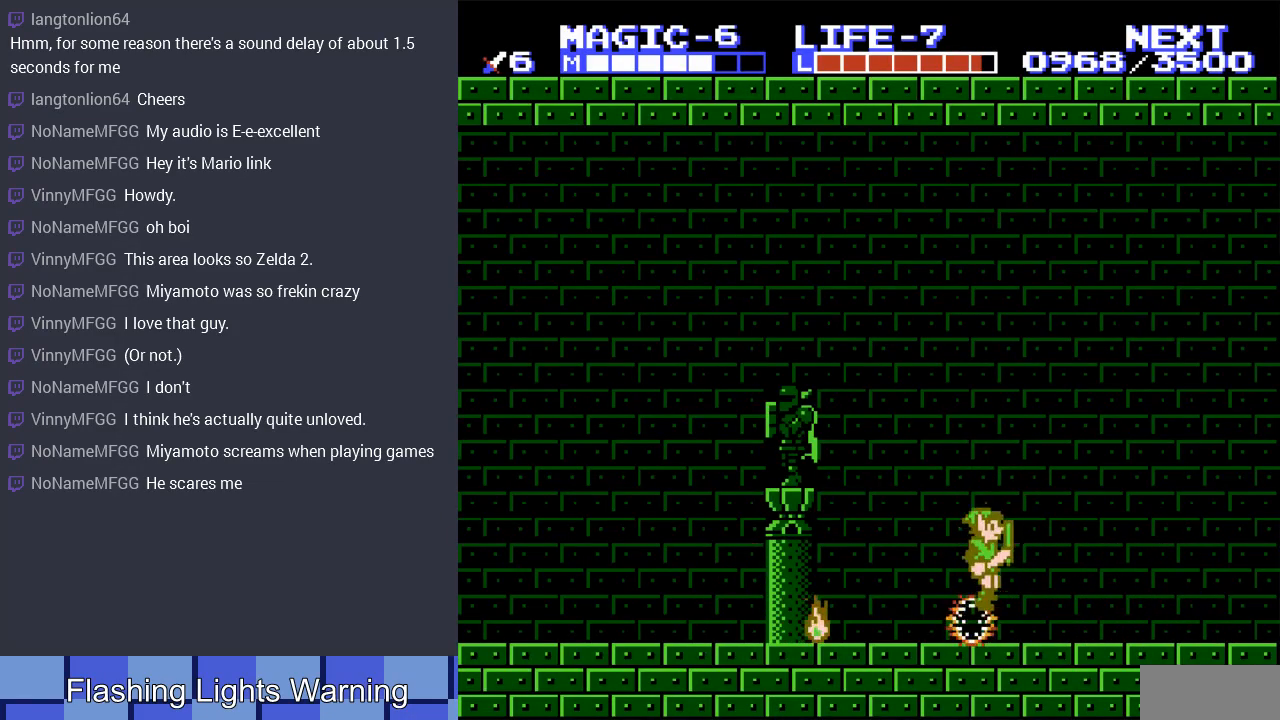
{"buttons": ["A", "DPAD_LEFT"], "events": [[33, "DPAD_RIGHT", "up"], [67, "DPAD_LEFT", "down"], [400, "A", "down"]]}
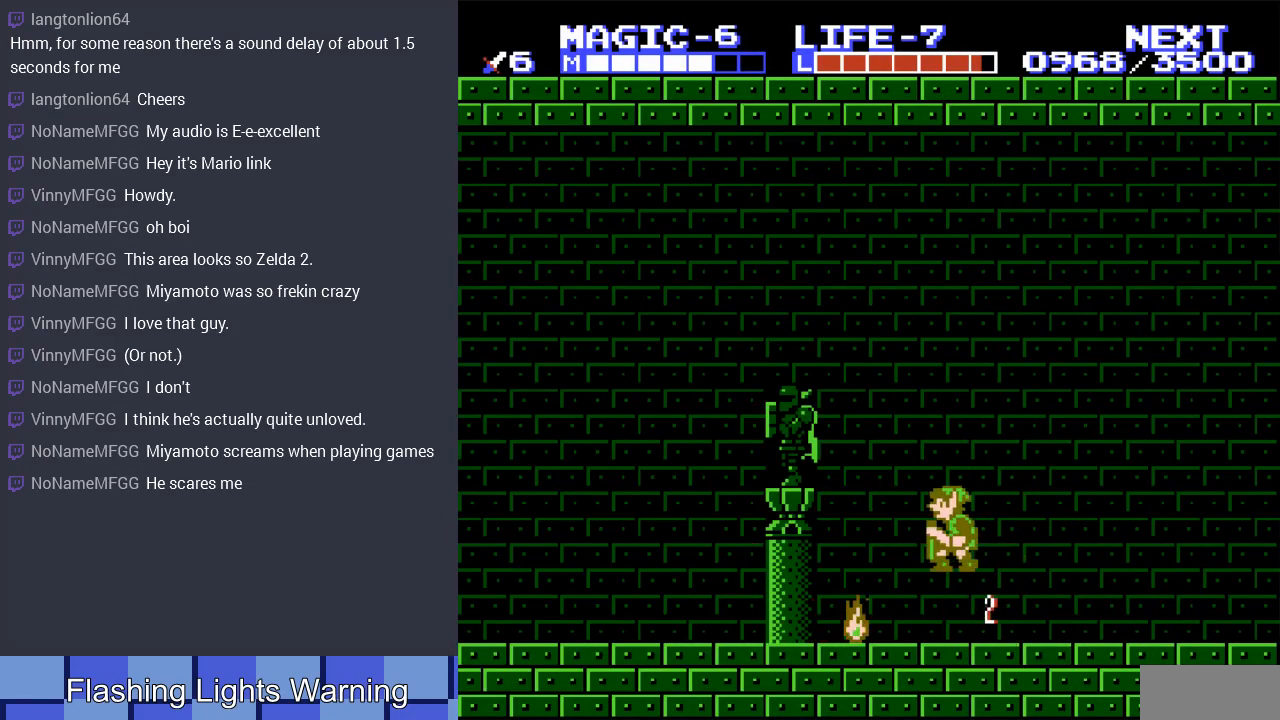
{"buttons": ["A", "DPAD_LEFT"], "events": [[67, "A", "up"], [100, "DPAD_LEFT", "up"], [333, "DPAD_LEFT", "down"], [500, "A", "down"]]}
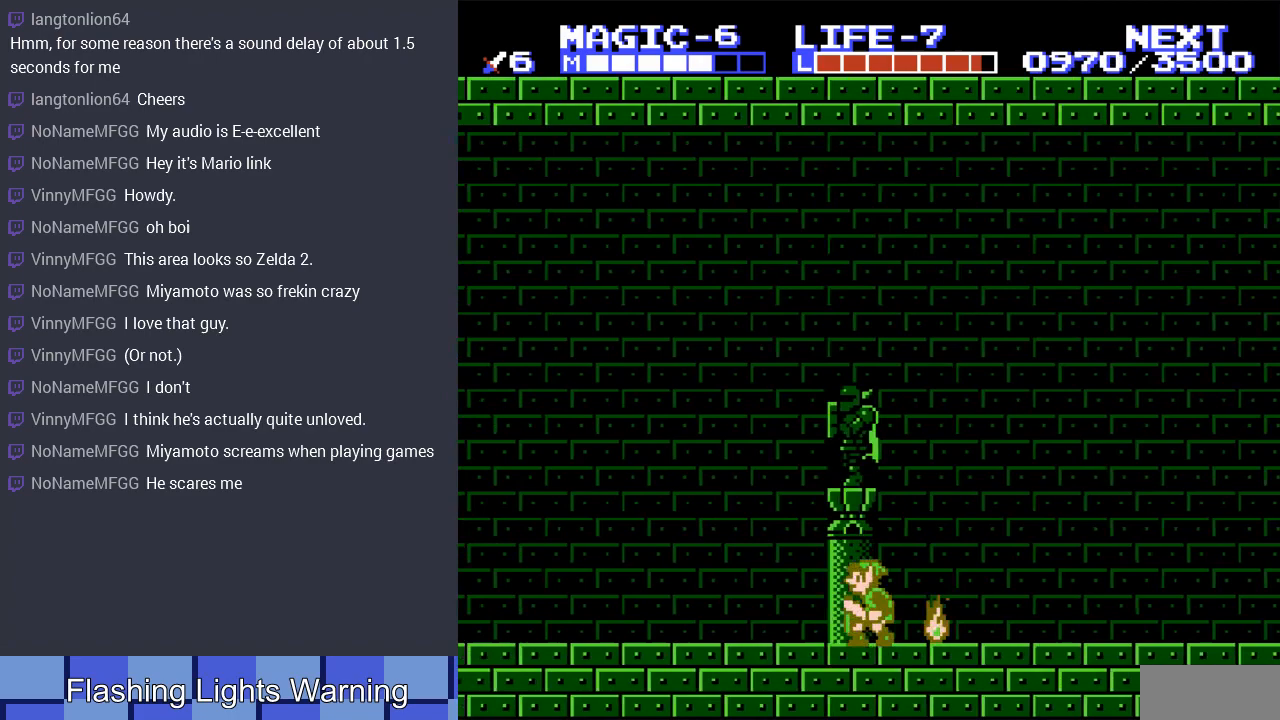
{"buttons": ["DPAD_LEFT"], "events": [[167, "A", "up"]]}
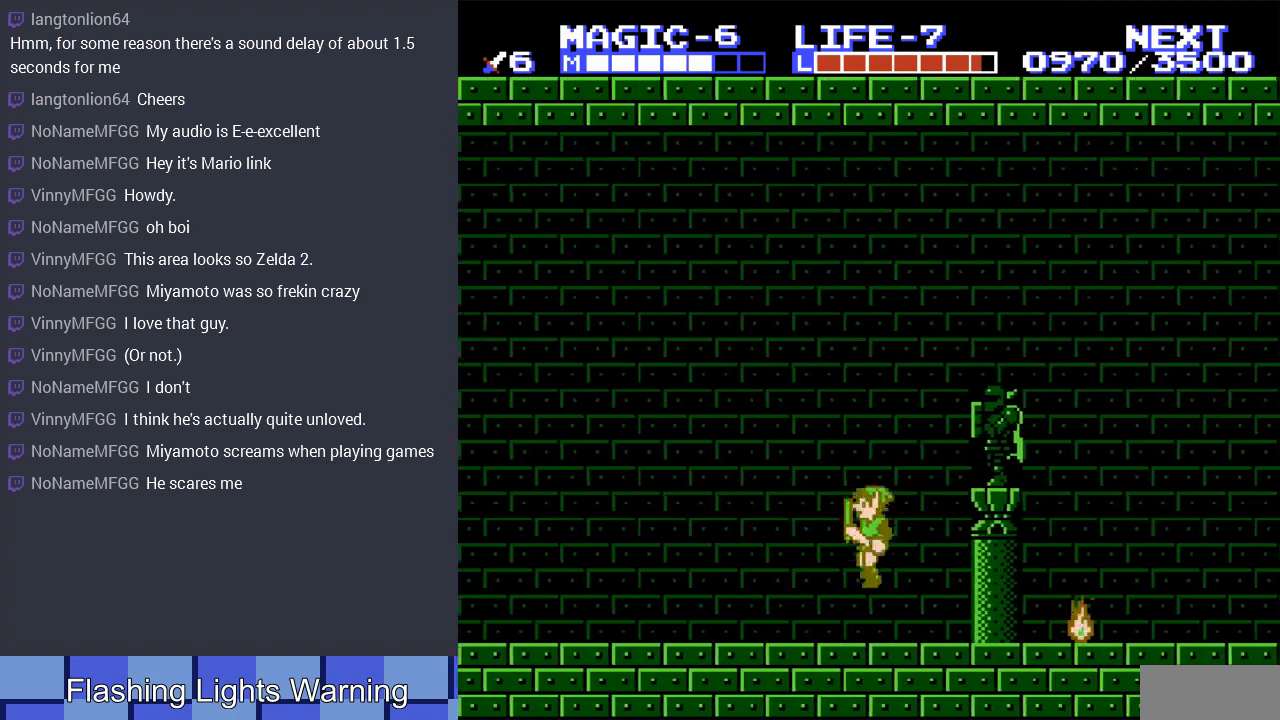
{"buttons": ["A", "DPAD_LEFT"], "events": [[133, "A", "down"]]}
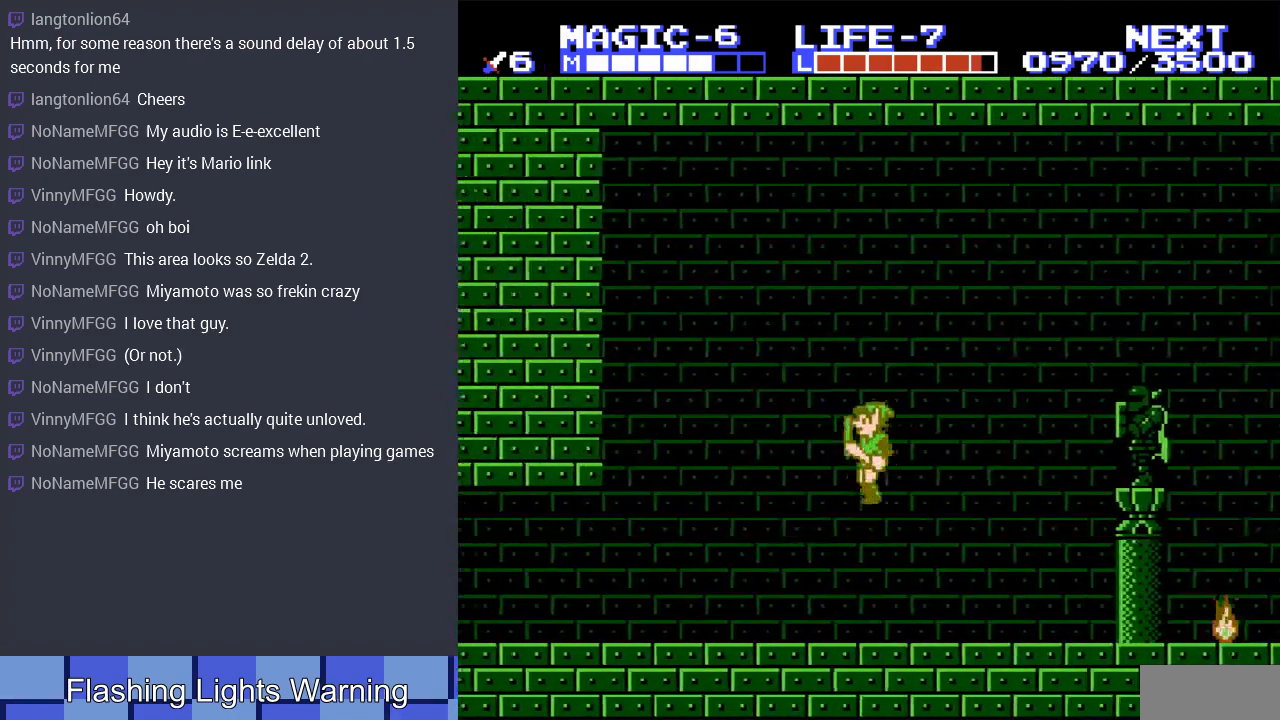
{"buttons": ["DPAD_LEFT"], "events": [[33, "A", "up"], [367, "A", "down"], [500, "A", "up"]]}
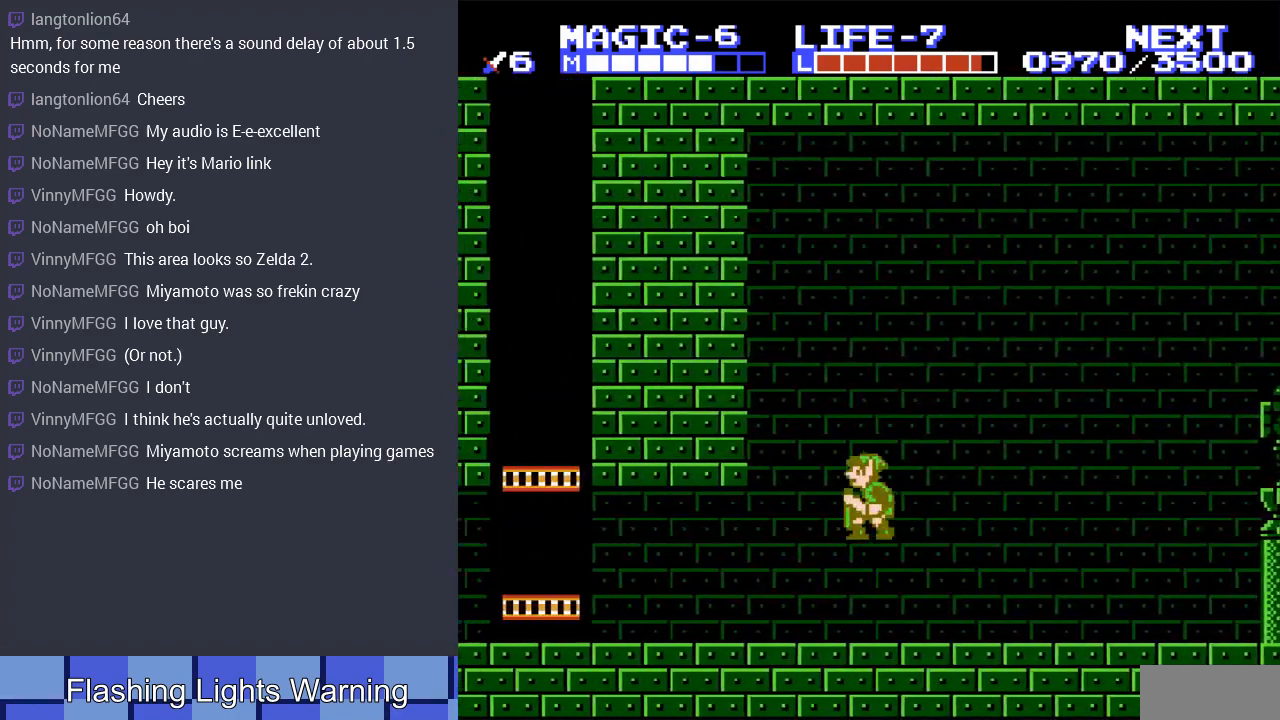
{"buttons": ["DPAD_LEFT"], "events": []}
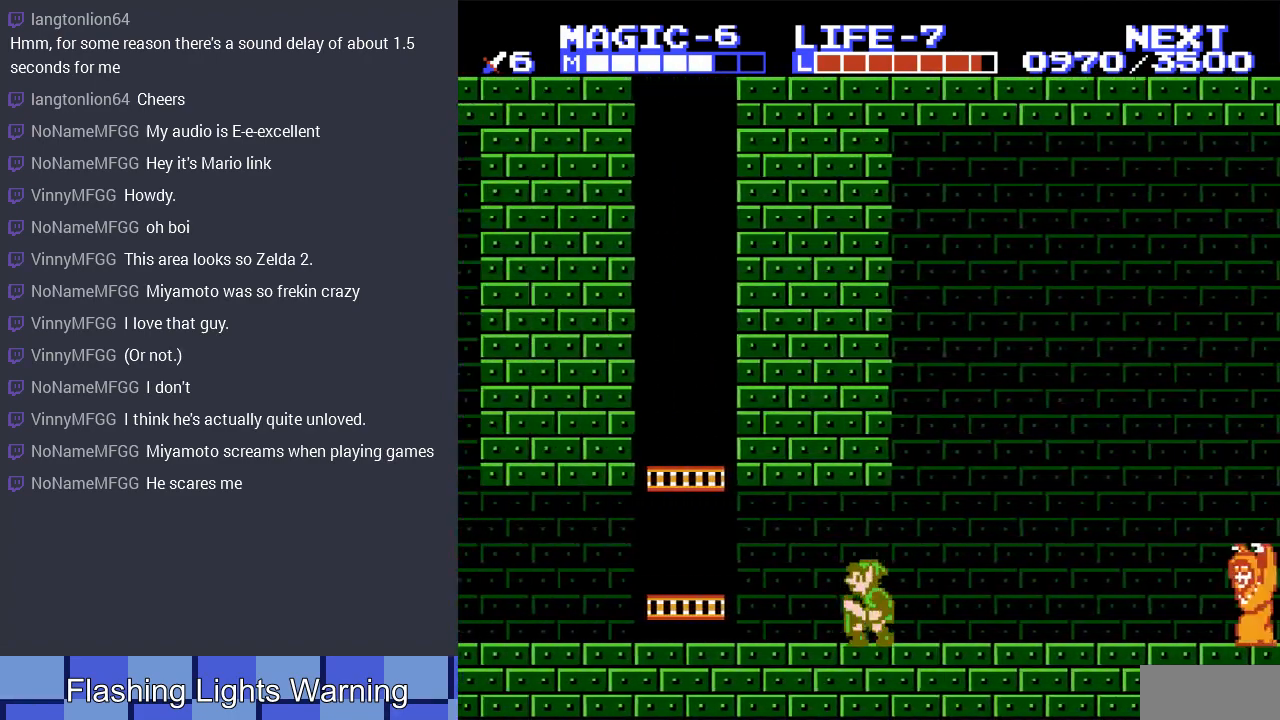
{"buttons": ["DPAD_LEFT"], "events": [[333, "A", "down"], [433, "A", "up"]]}
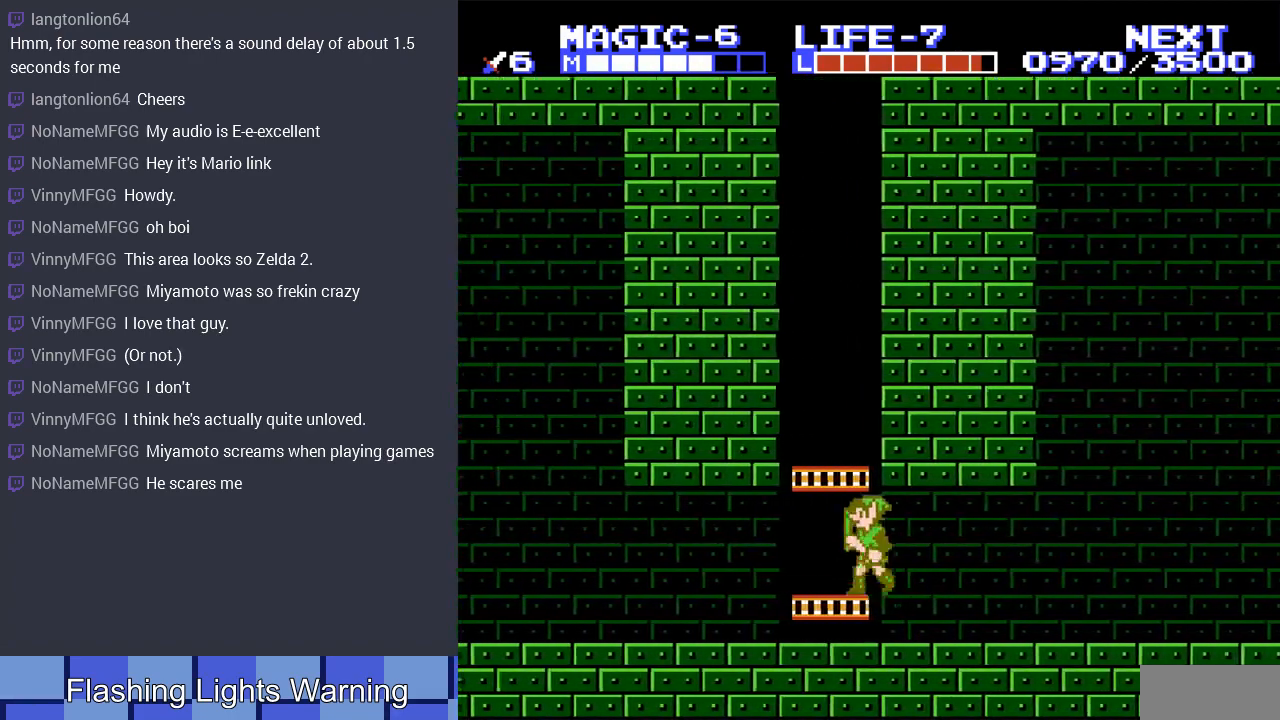
{"buttons": ["DPAD_LEFT"], "events": []}
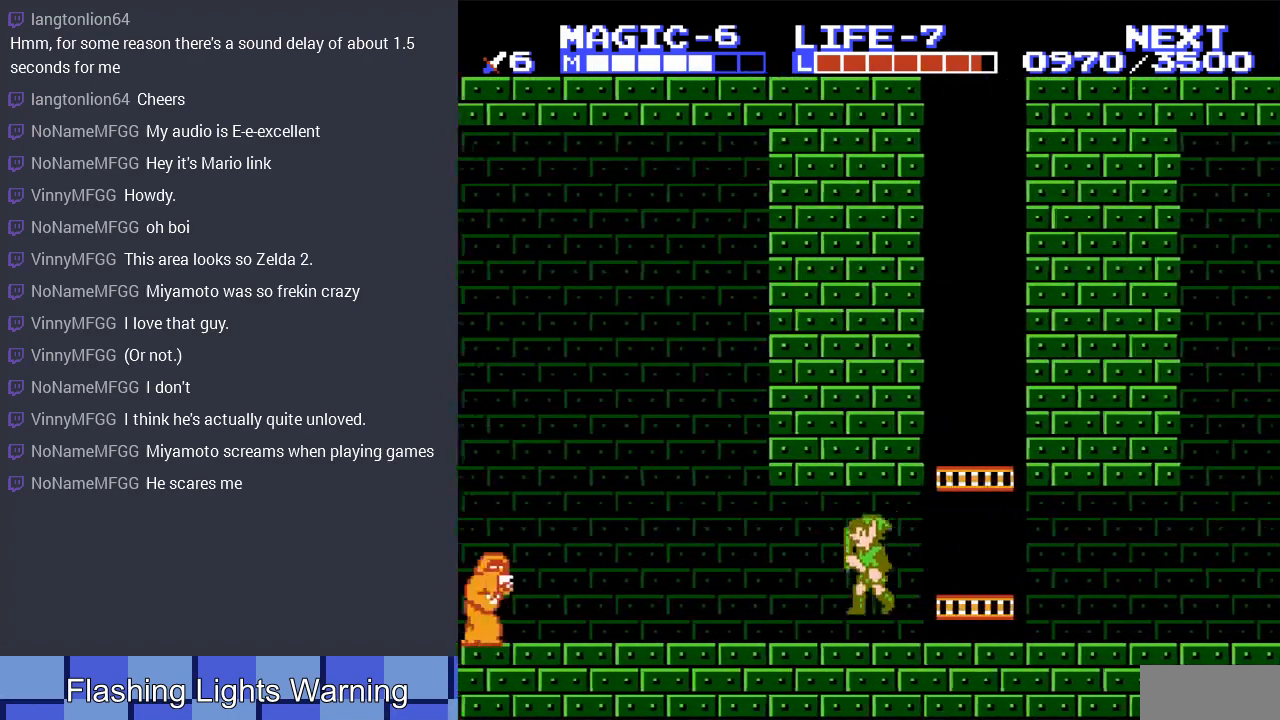
{"buttons": ["DPAD_LEFT"], "events": []}
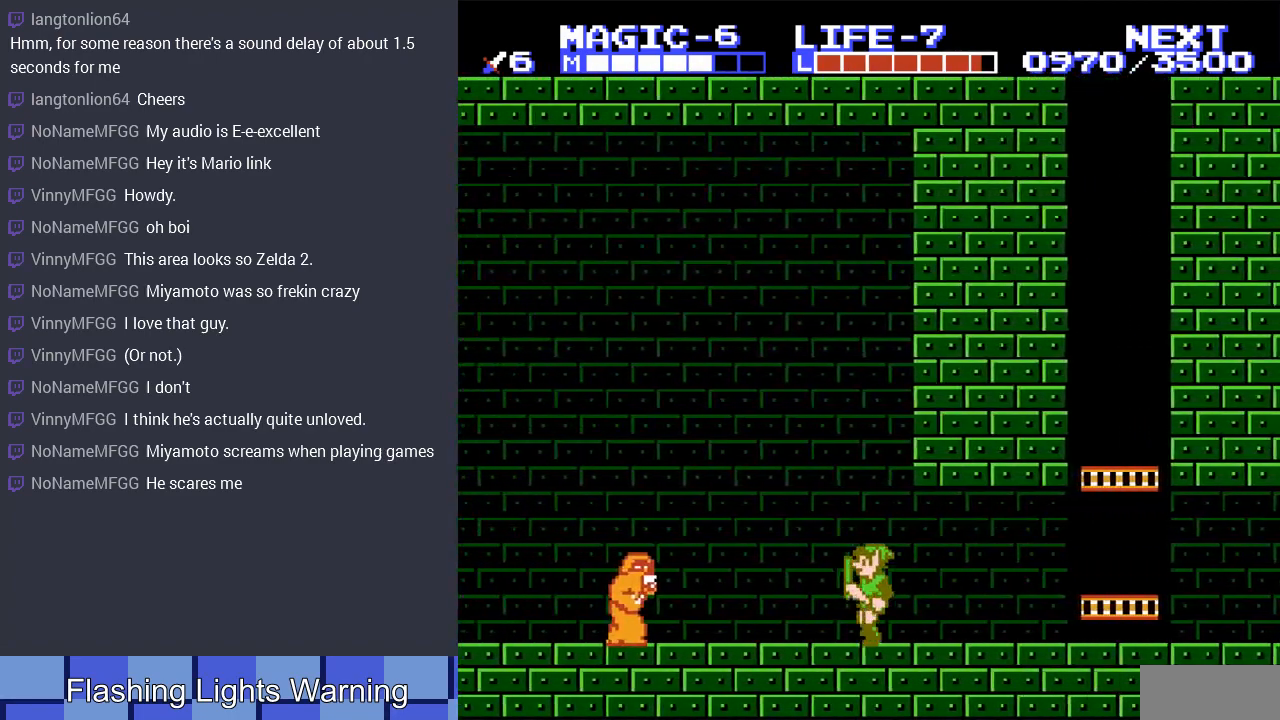
{"buttons": ["DPAD_LEFT"], "events": []}
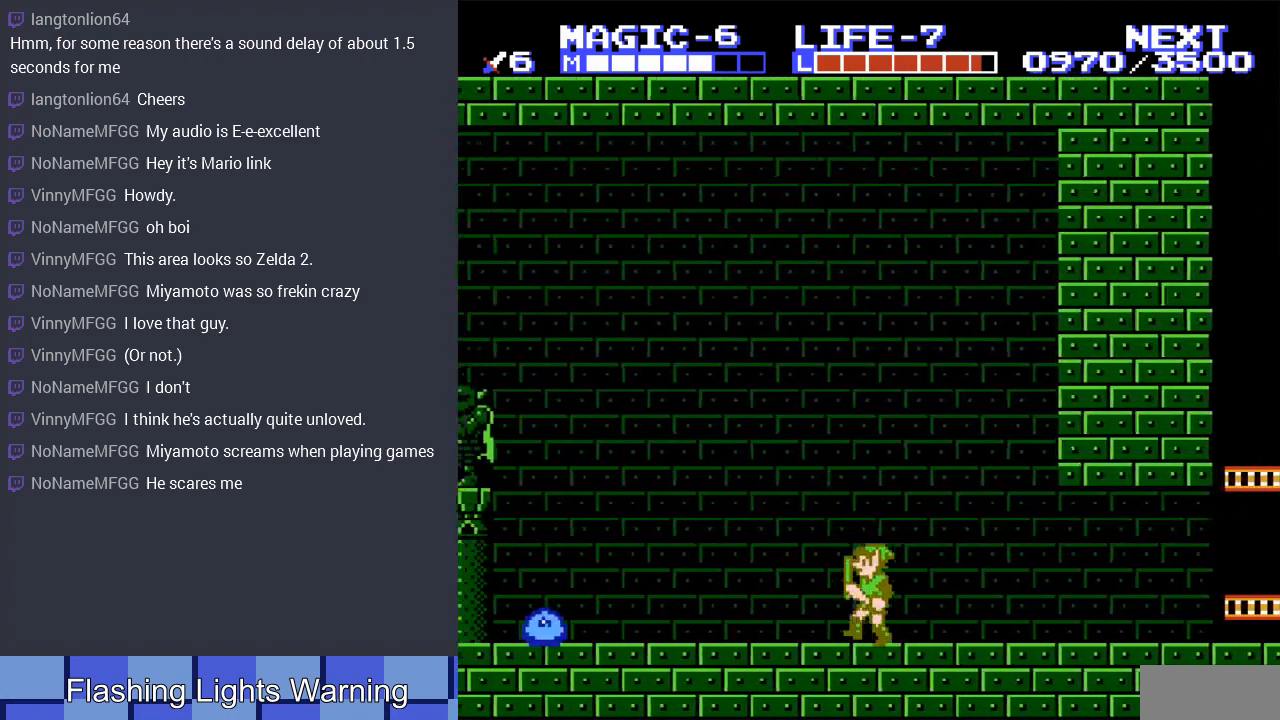
{"buttons": ["DPAD_LEFT"], "events": []}
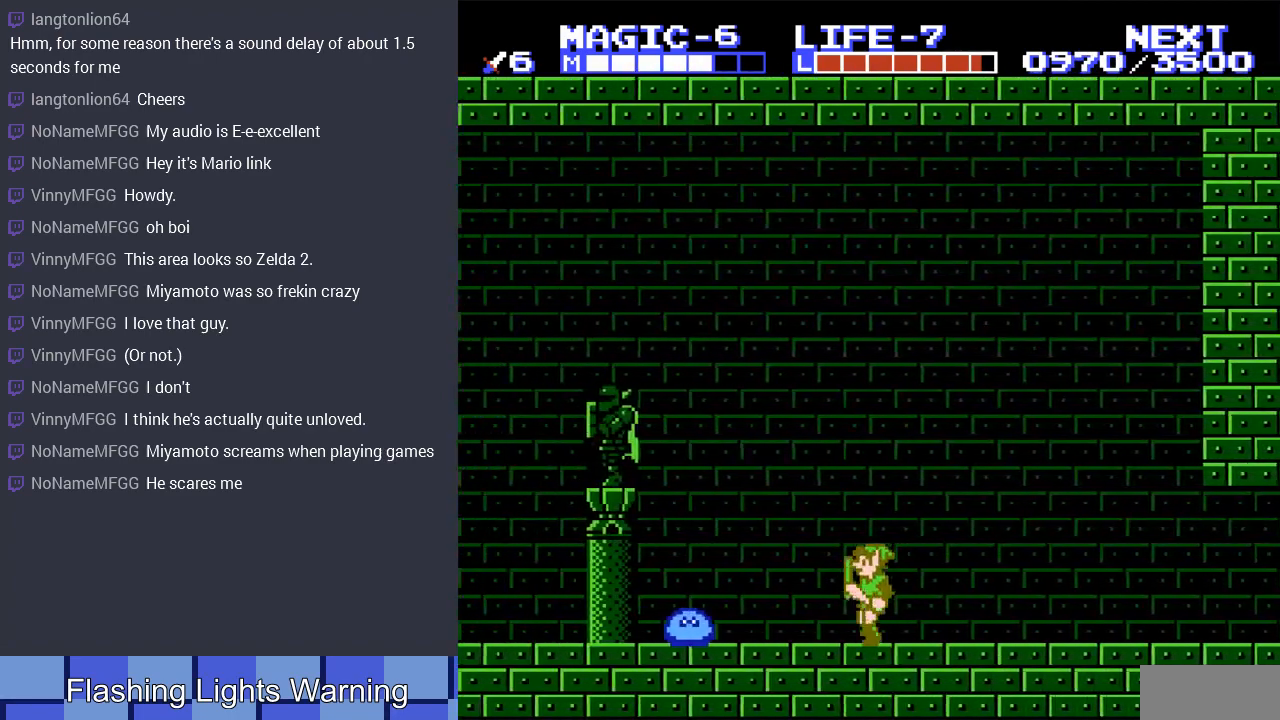
{"buttons": ["DPAD_DOWN"], "events": [[133, "A", "down"], [233, "A", "up"], [233, "DPAD_DOWN", "down"], [267, "DPAD_LEFT", "up"]]}
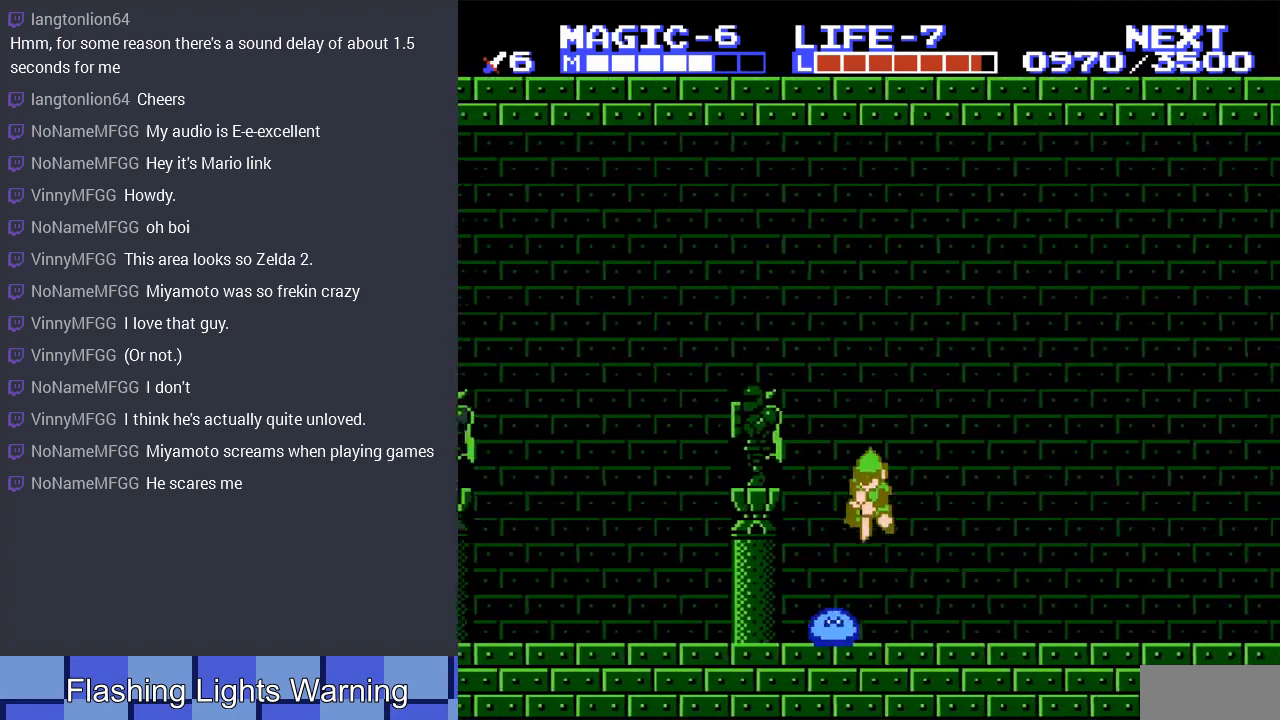
{"buttons": ["DPAD_LEFT"], "events": [[333, "DPAD_DOWN", "up"], [433, "DPAD_LEFT", "down"]]}
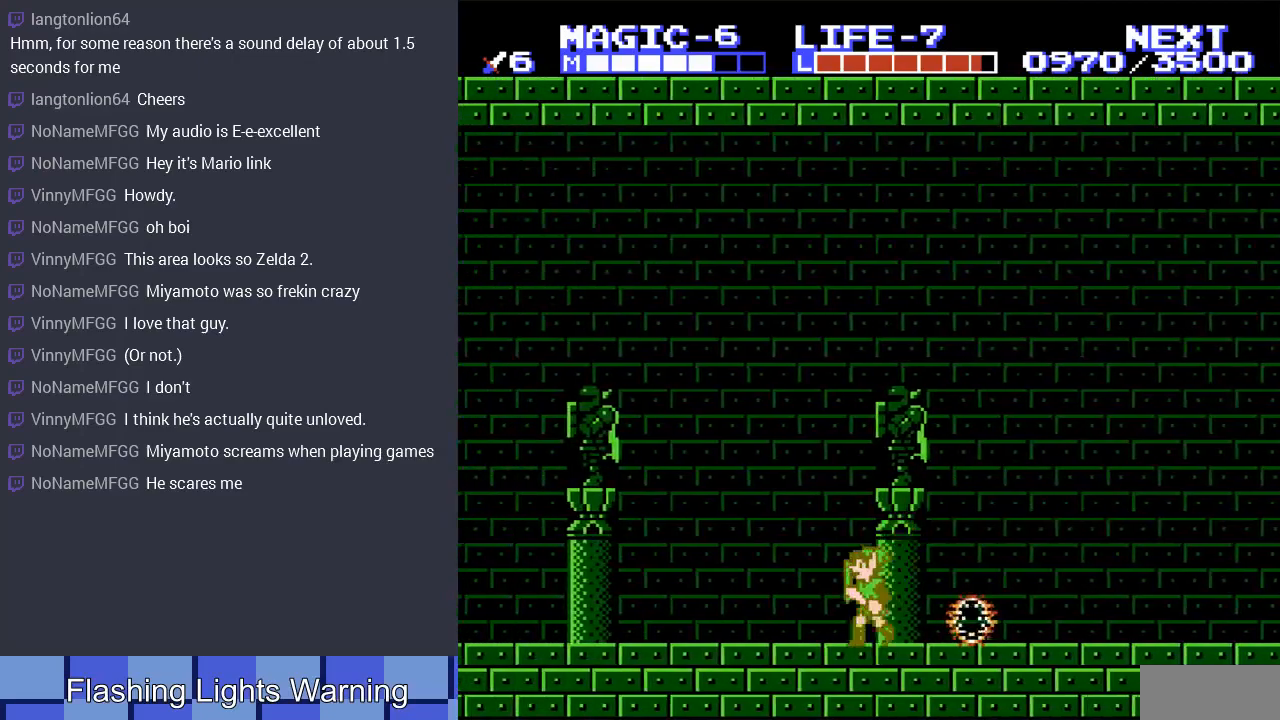
{"buttons": ["A", "DPAD_LEFT"], "events": [[400, "A", "down"]]}
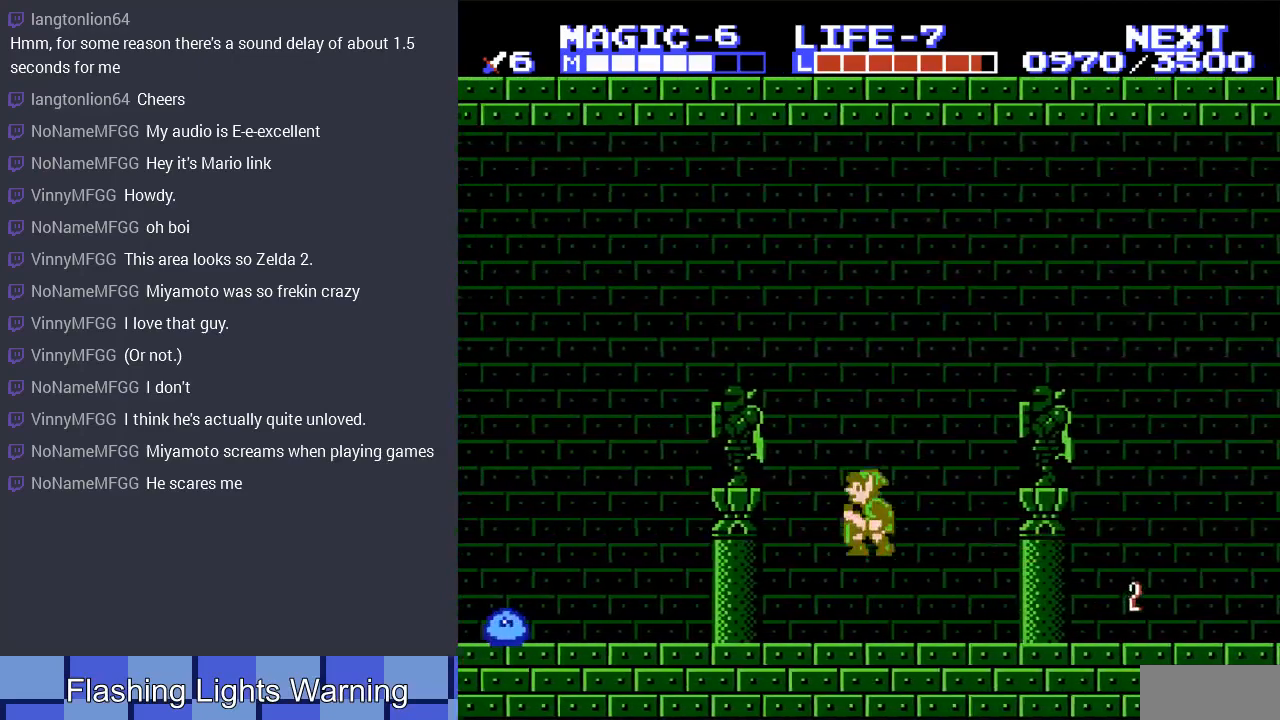
{"buttons": ["DPAD_LEFT"], "events": [[33, "B", "down"], [200, "B", "up"], [233, "A", "up"]]}
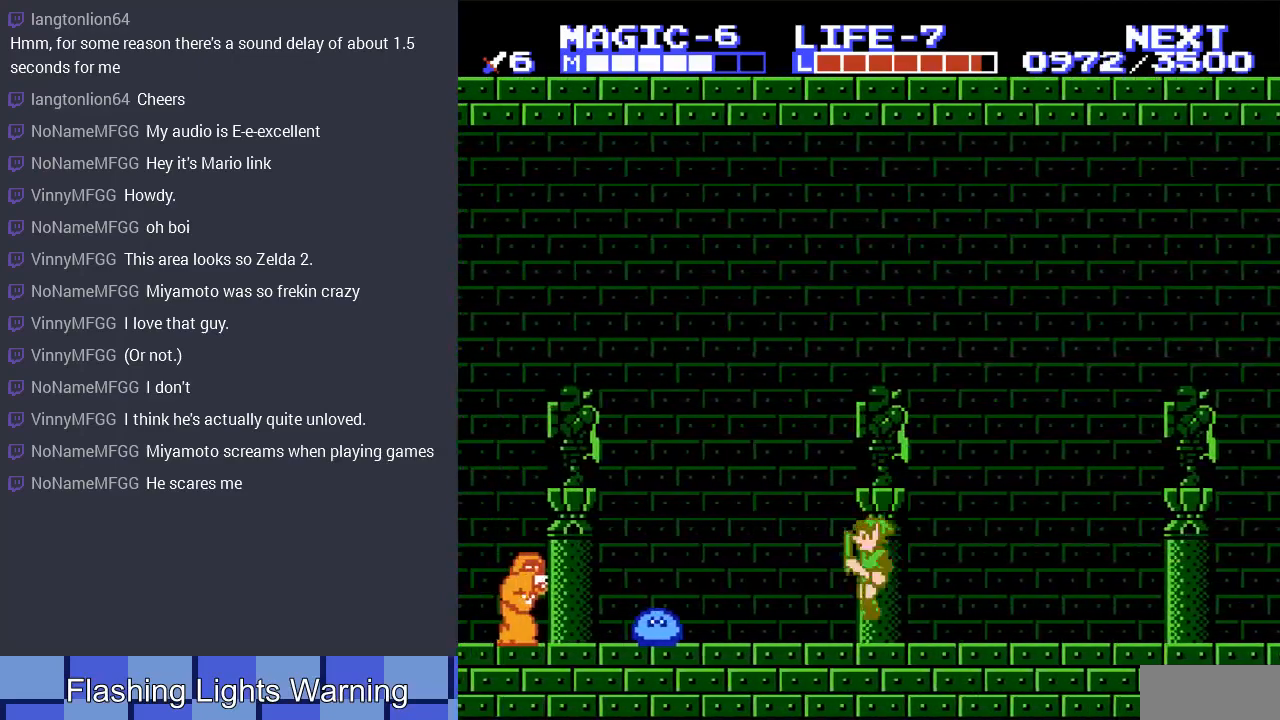
{"buttons": ["DPAD_DOWN", "DPAD_RIGHT"], "events": [[133, "A", "down"], [300, "A", "up"], [300, "DPAD_DOWN", "down"], [300, "DPAD_LEFT", "up"], [467, "DPAD_RIGHT", "down"]]}
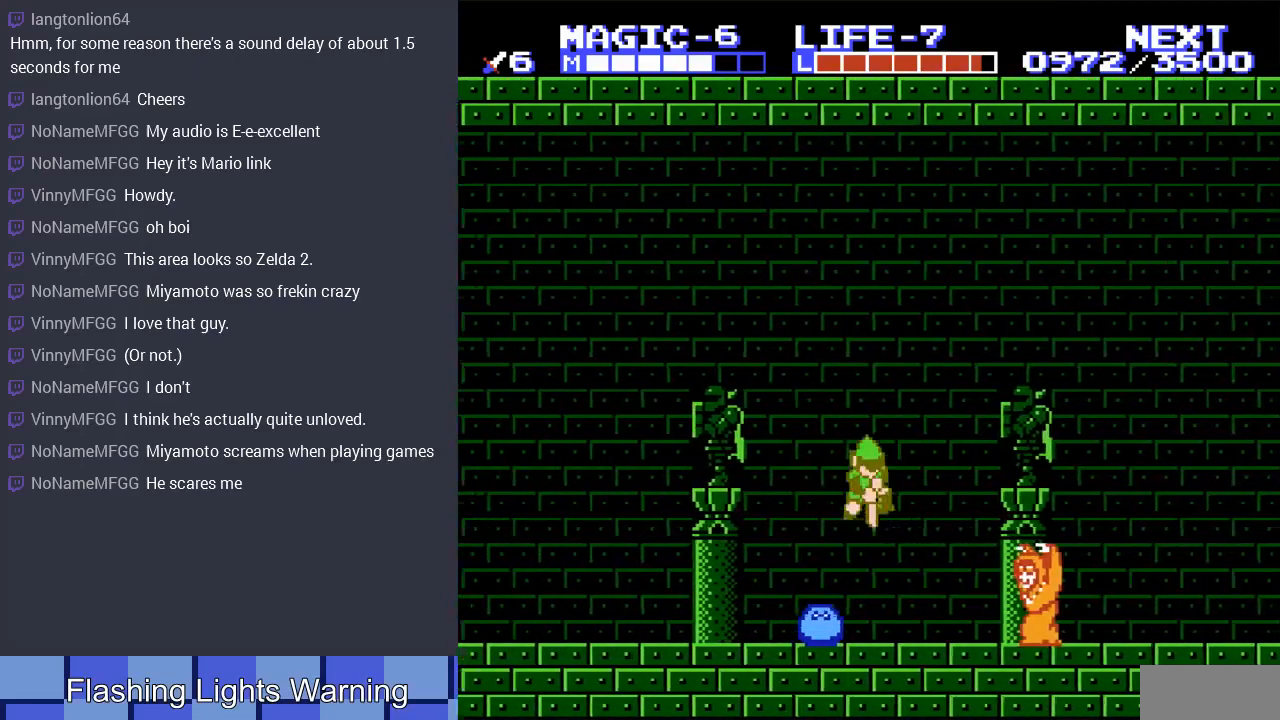
{"buttons": ["DPAD_LEFT"], "events": [[133, "DPAD_DOWN", "up"], [333, "DPAD_RIGHT", "up"], [400, "DPAD_LEFT", "down"]]}
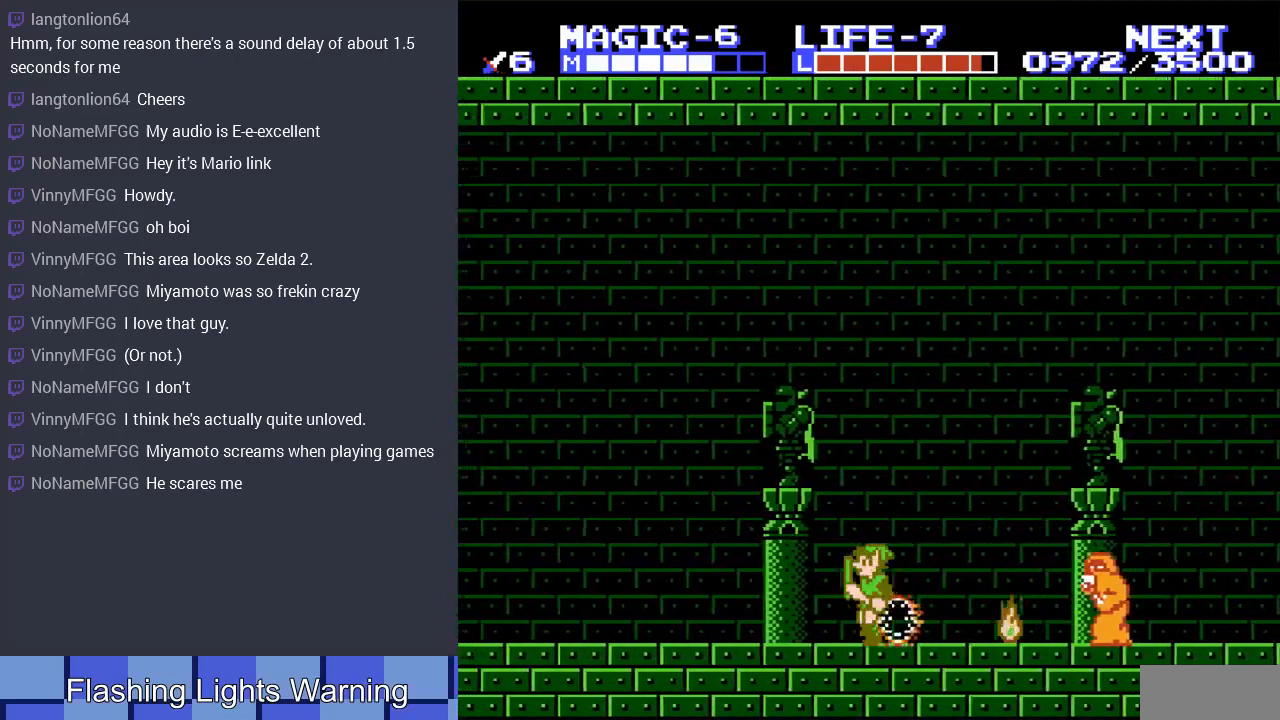
{"buttons": ["DPAD_LEFT"], "events": []}
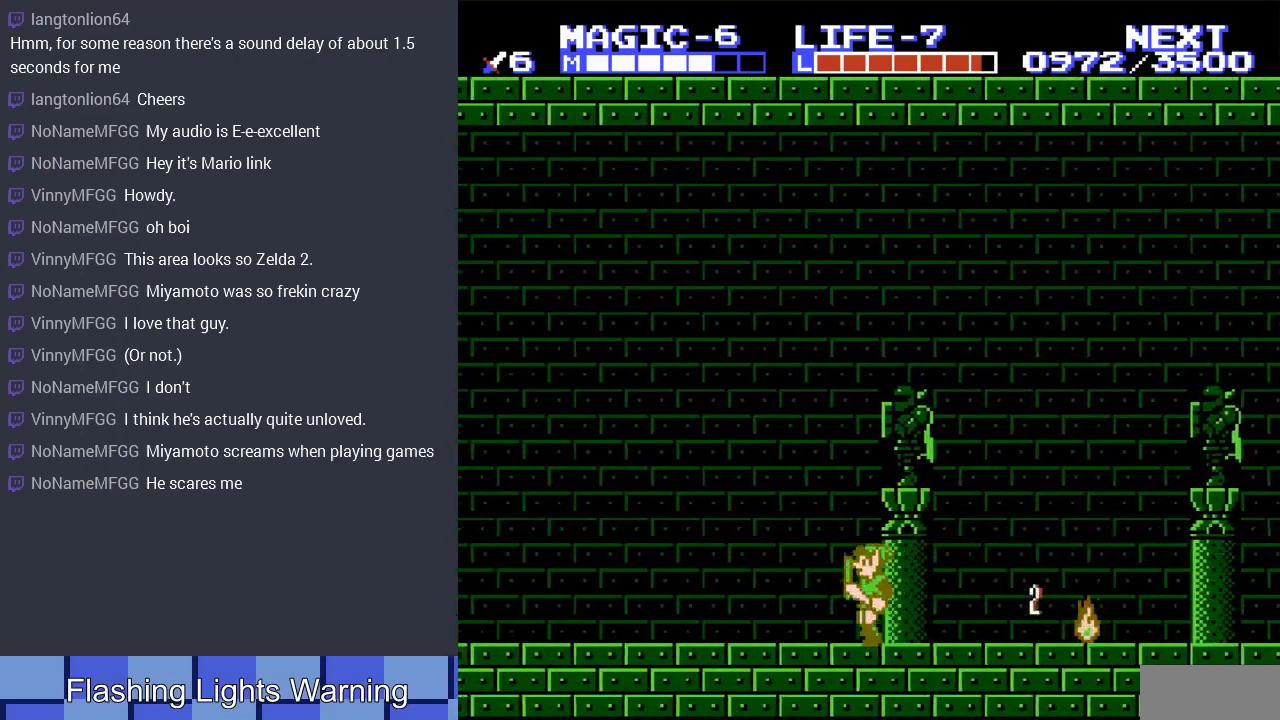
{"buttons": ["DPAD_LEFT"], "events": []}
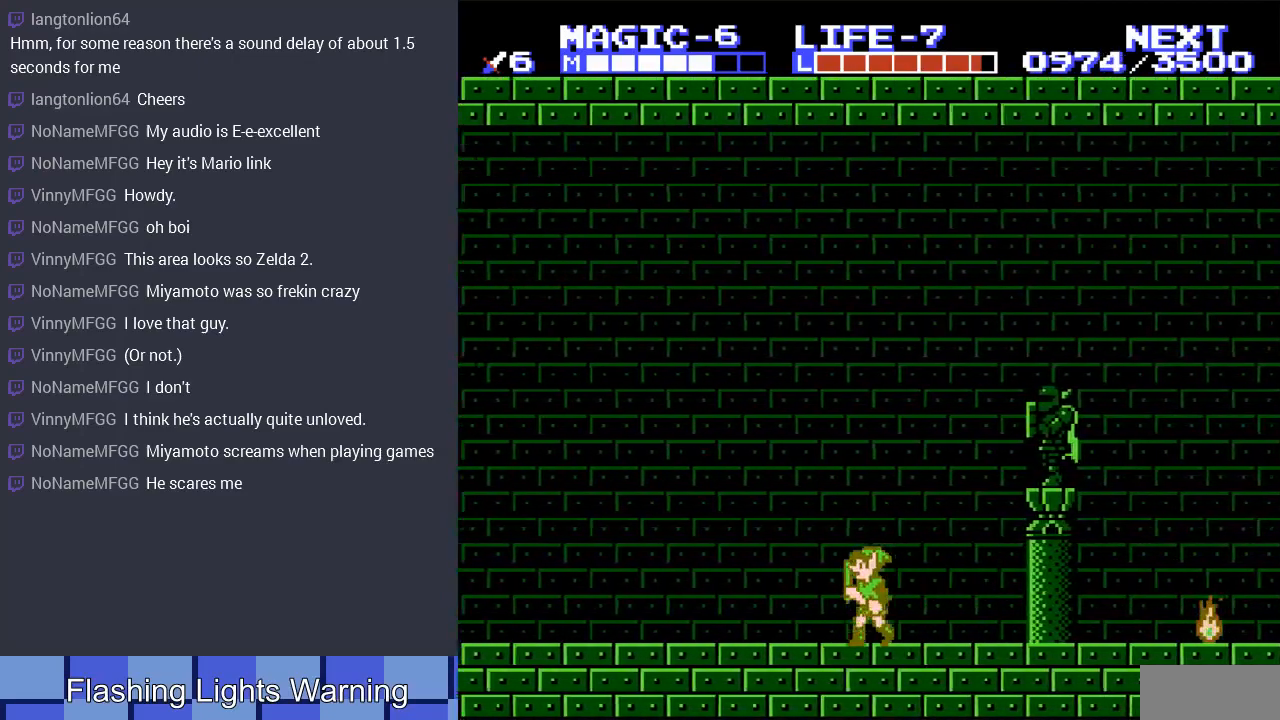
{"buttons": ["DPAD_LEFT"], "events": []}
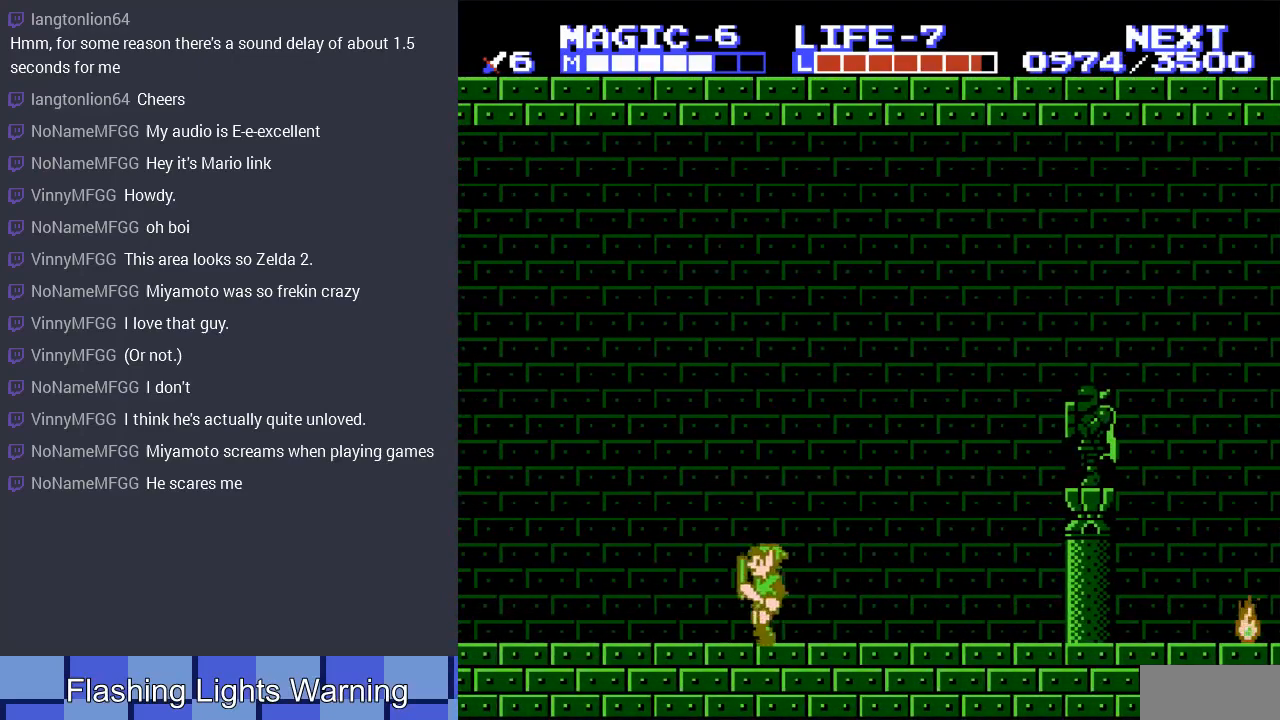
{"buttons": ["DPAD_LEFT"], "events": [[200, "A", "down"], [400, "A", "up"]]}
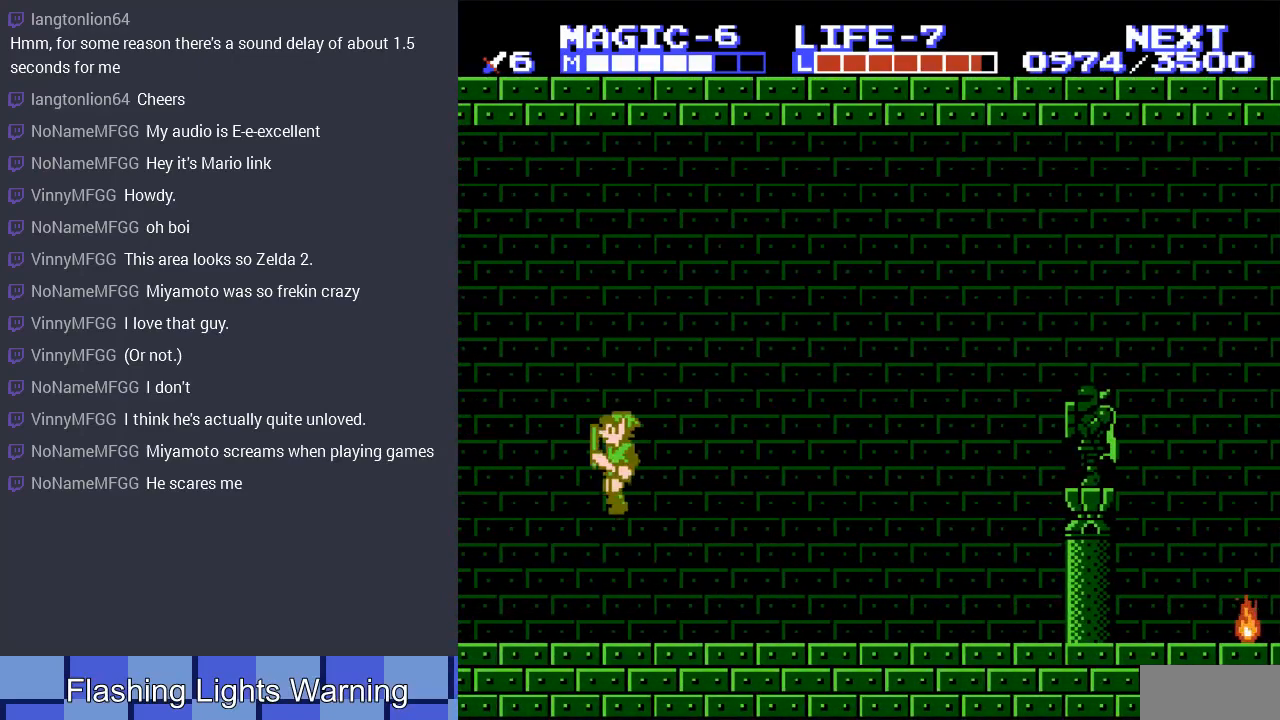
{"buttons": ["DPAD_LEFT"], "events": []}
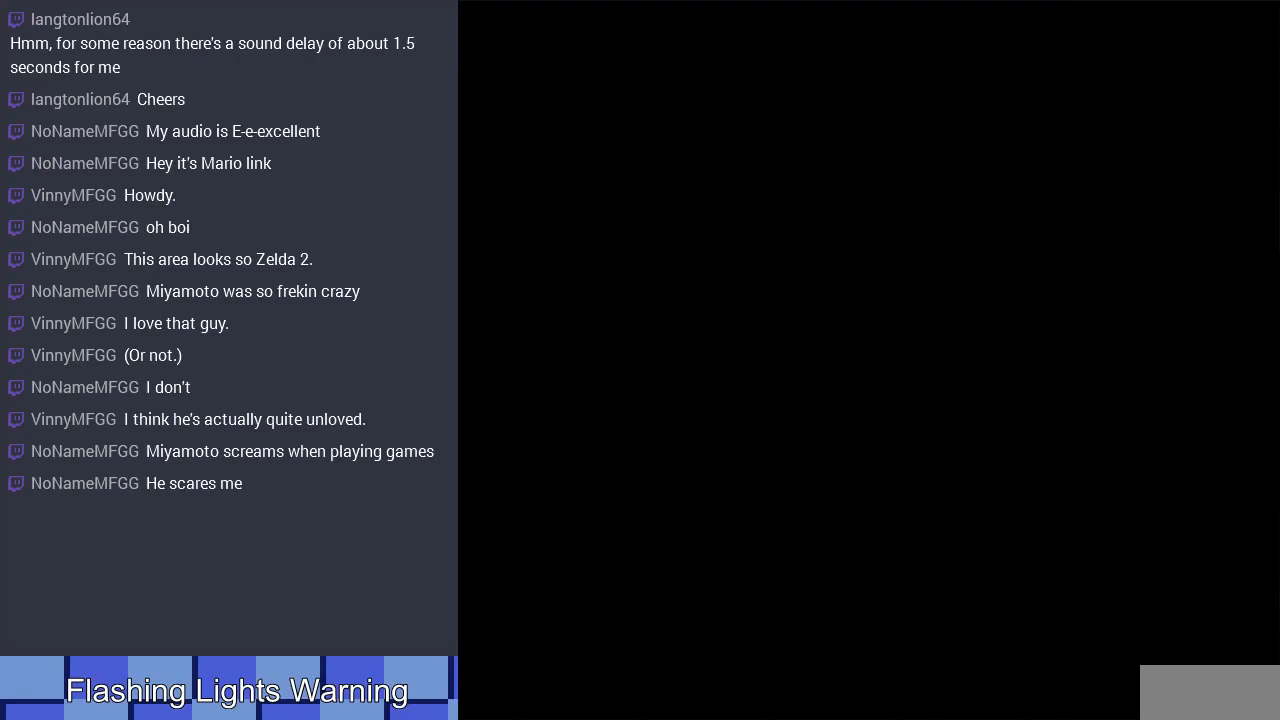
{"buttons": [], "events": [[200, "DPAD_LEFT", "up"]]}